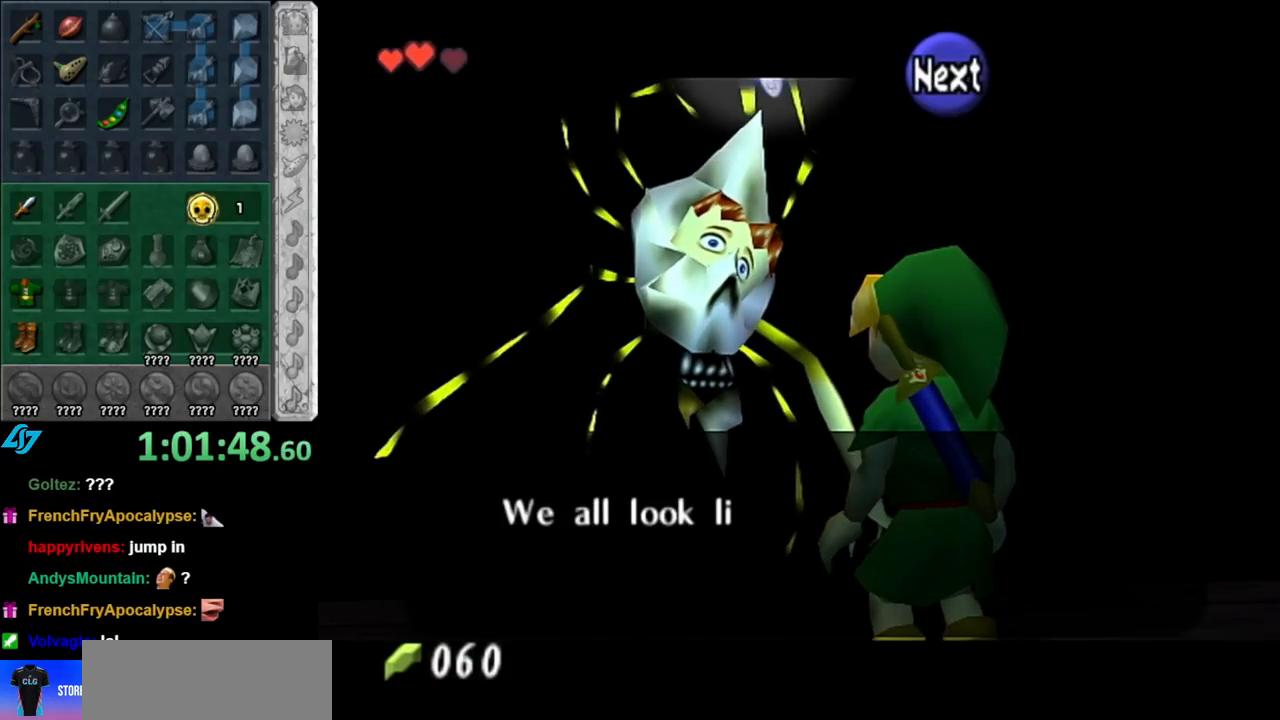
Gameplay with a controller (Nintendo layout); each line is a JSON object with the inputs held at the frame after it. "events" lists button and stick changes between this image and that frame as [ms after this image, input, new state], when the widget could be followed in between. Not read: L3 R3.
{"buttons": [], "left_stick": "center", "right_stick": "center", "events": []}
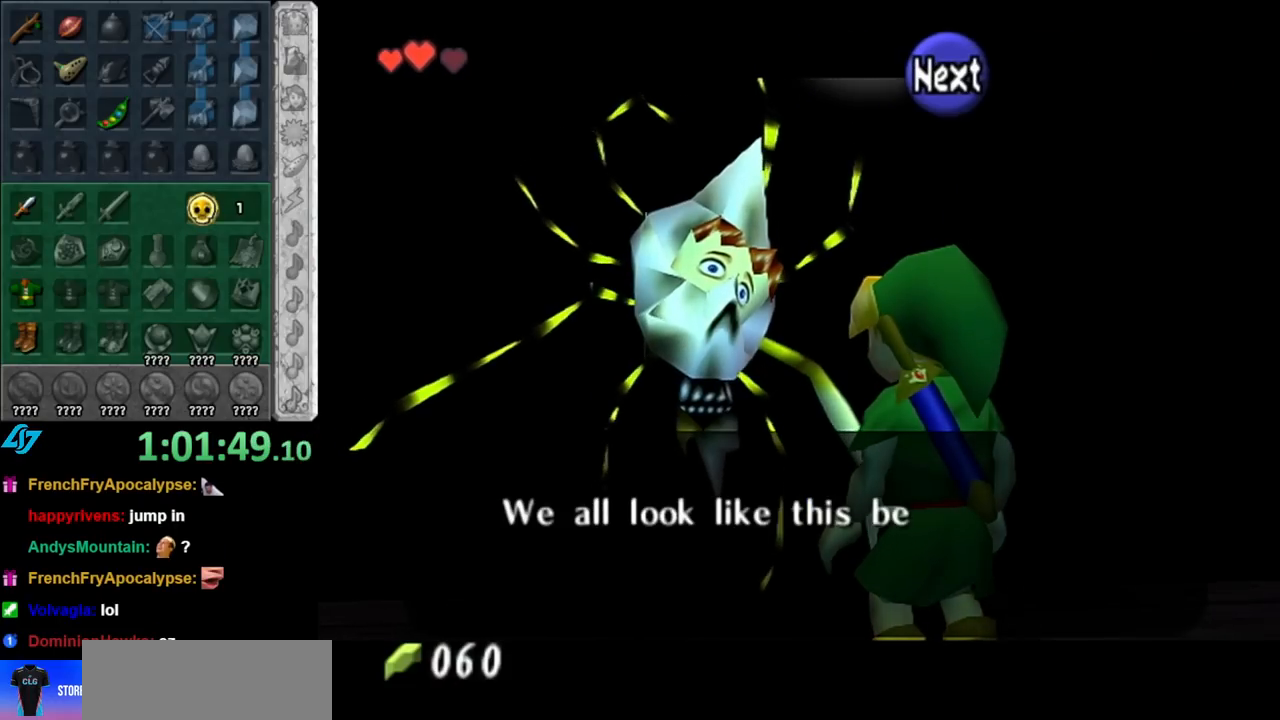
{"buttons": [], "left_stick": "center", "right_stick": "center", "events": []}
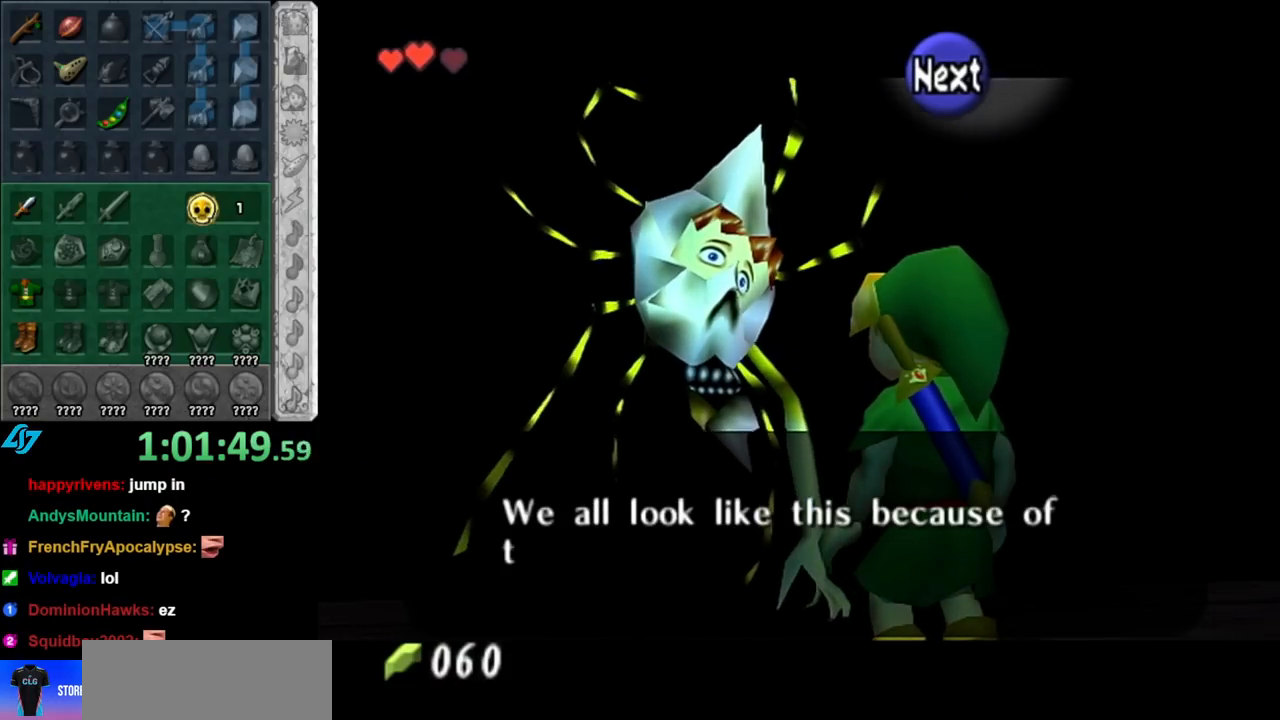
{"buttons": [], "left_stick": "center", "right_stick": "center", "events": []}
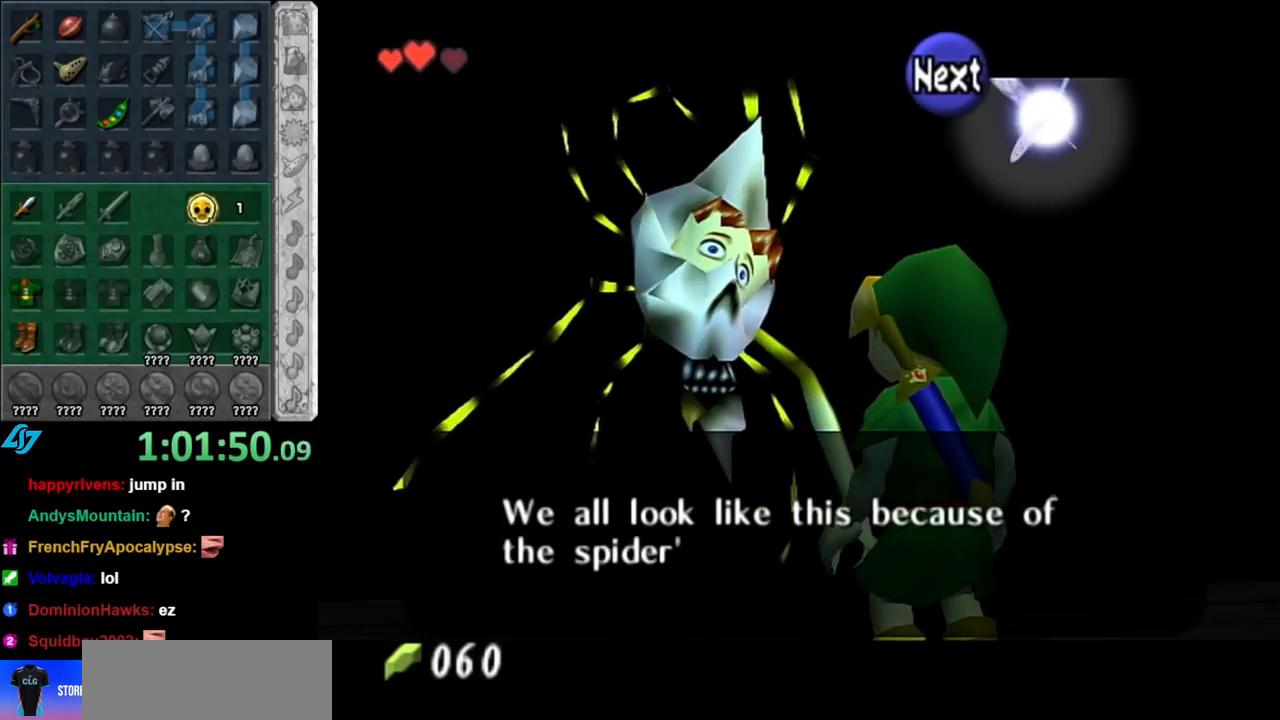
{"buttons": ["A"], "left_stick": "center", "right_stick": "center", "events": [[400, "A", "down"]]}
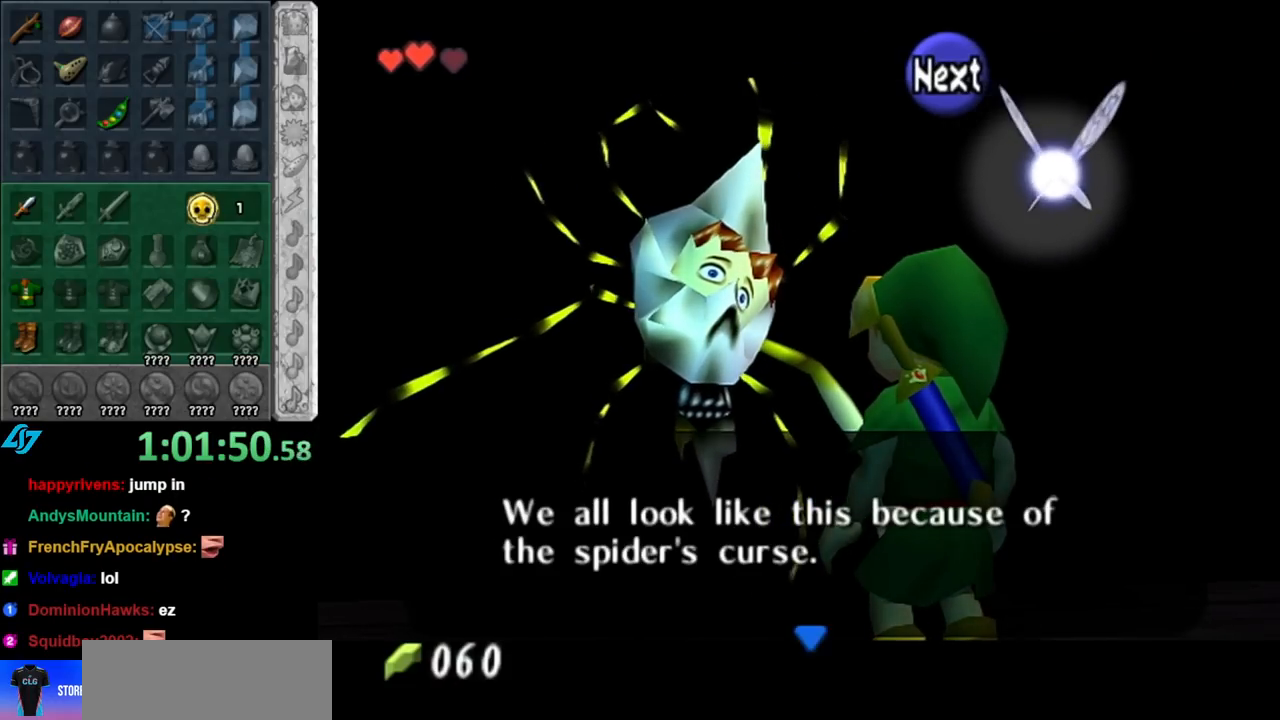
{"buttons": [], "left_stick": "center", "right_stick": "center", "events": [[100, "A", "up"]]}
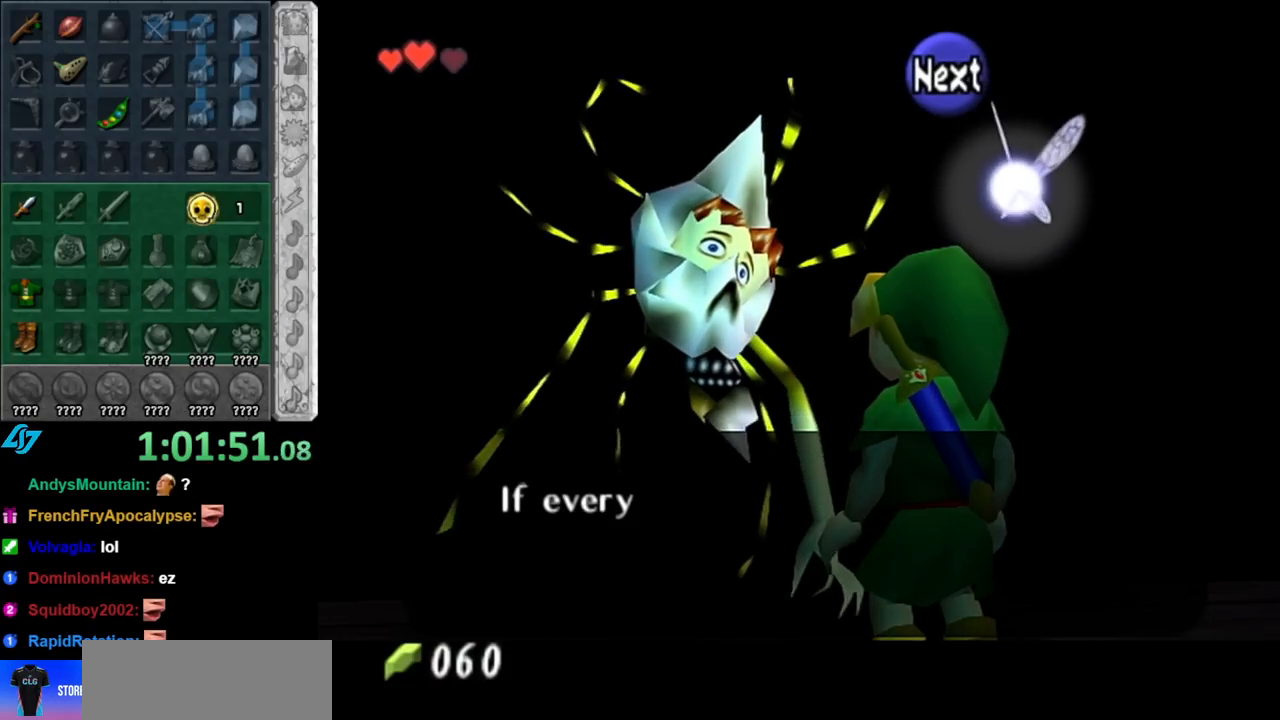
{"buttons": [], "left_stick": "center", "right_stick": "center", "events": []}
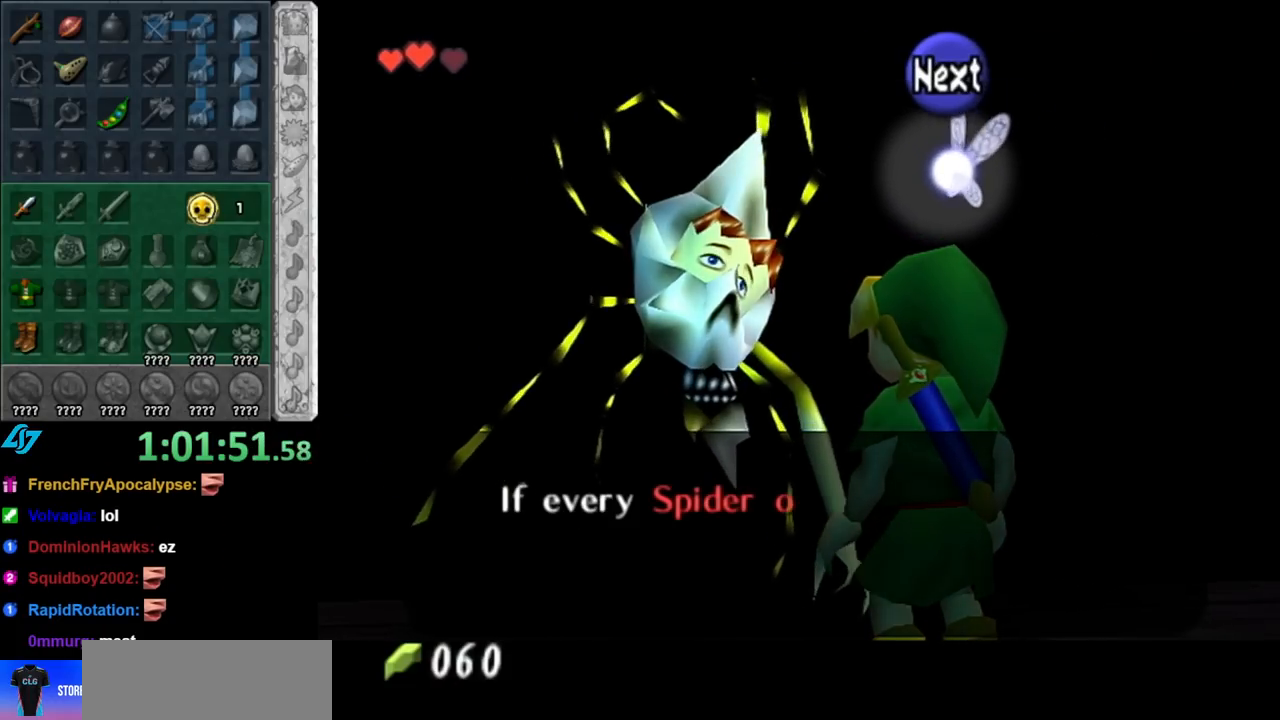
{"buttons": [], "left_stick": "center", "right_stick": "center", "events": []}
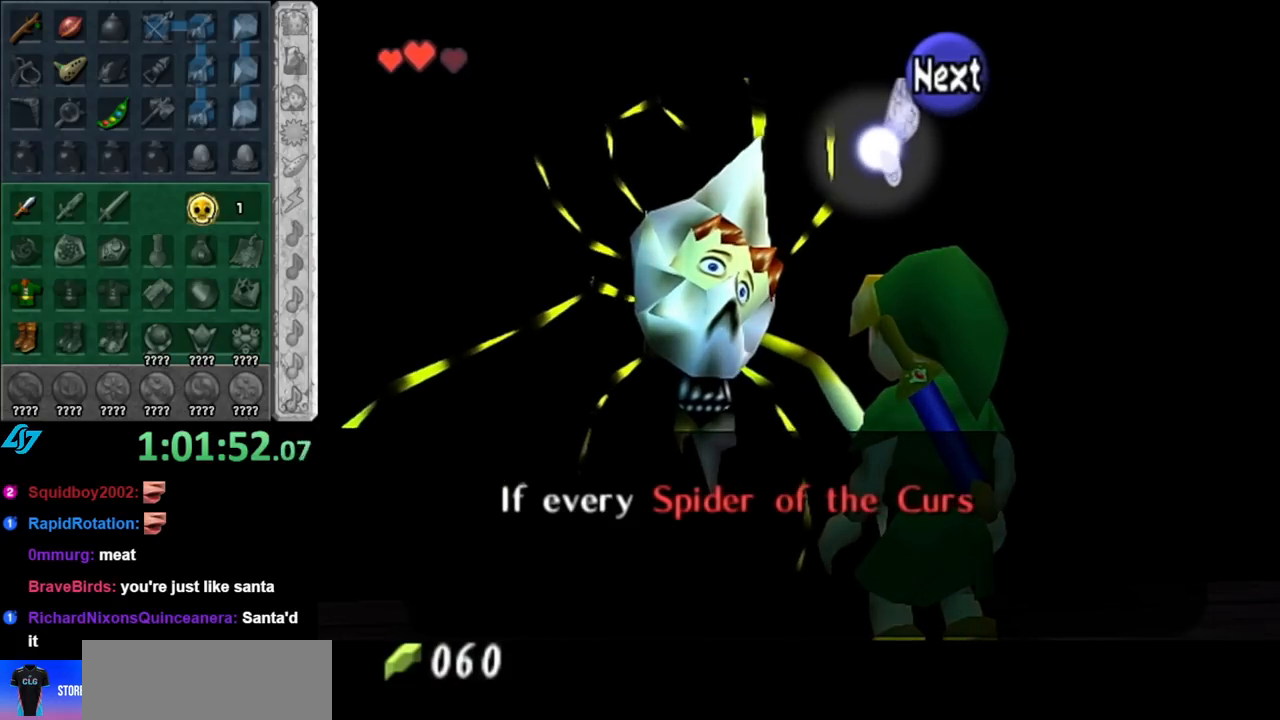
{"buttons": [], "left_stick": "center", "right_stick": "center", "events": []}
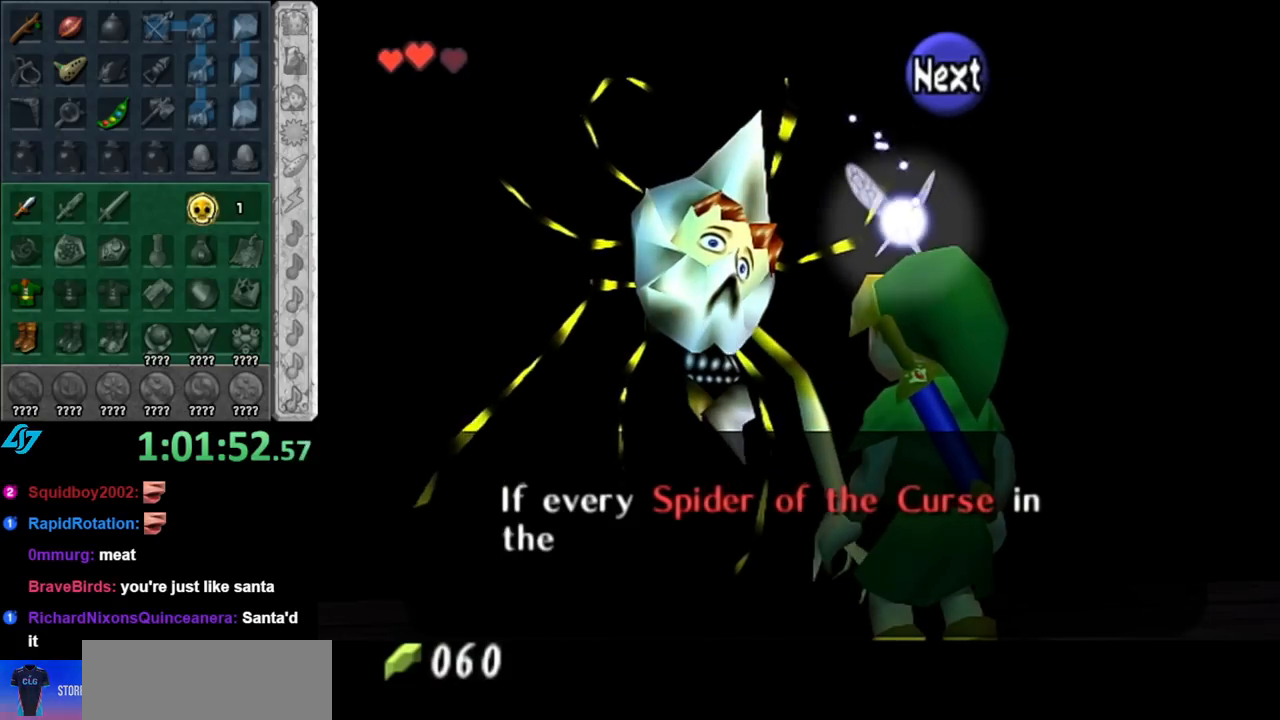
{"buttons": [], "left_stick": "center", "right_stick": "center", "events": []}
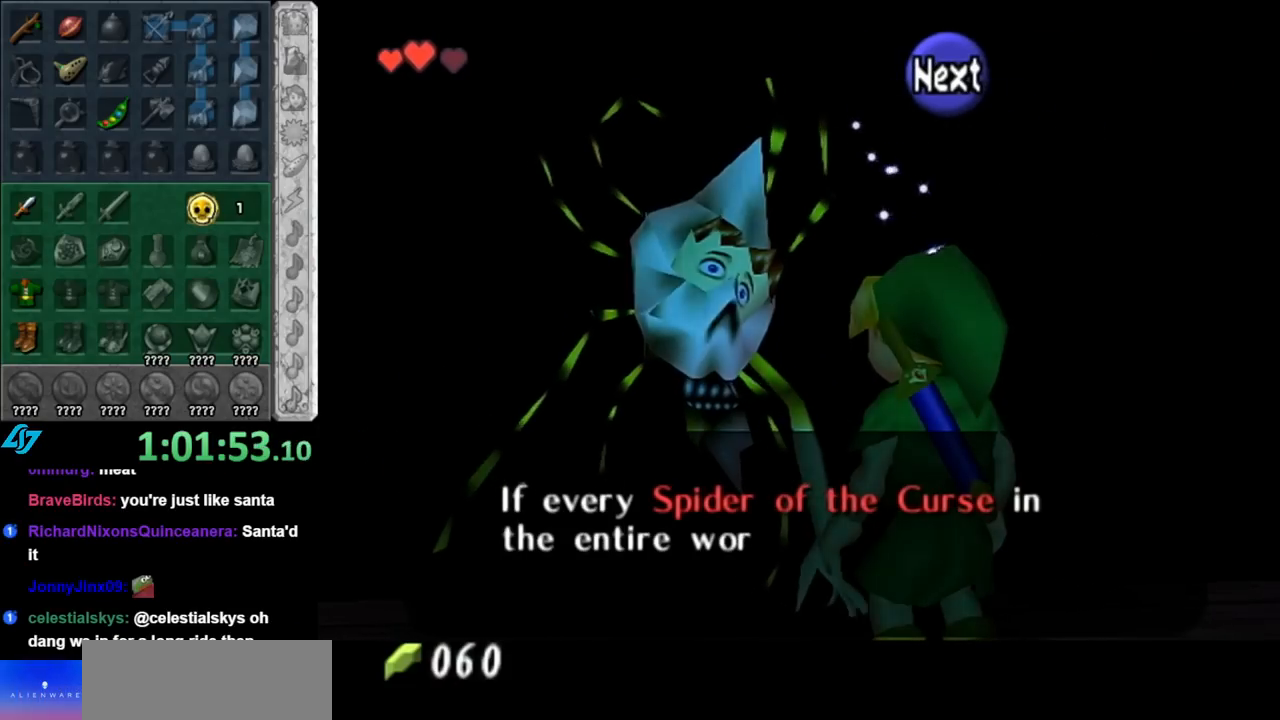
{"buttons": [], "left_stick": "center", "right_stick": "center", "events": [[117, "A", "down"], [317, "A", "up"]]}
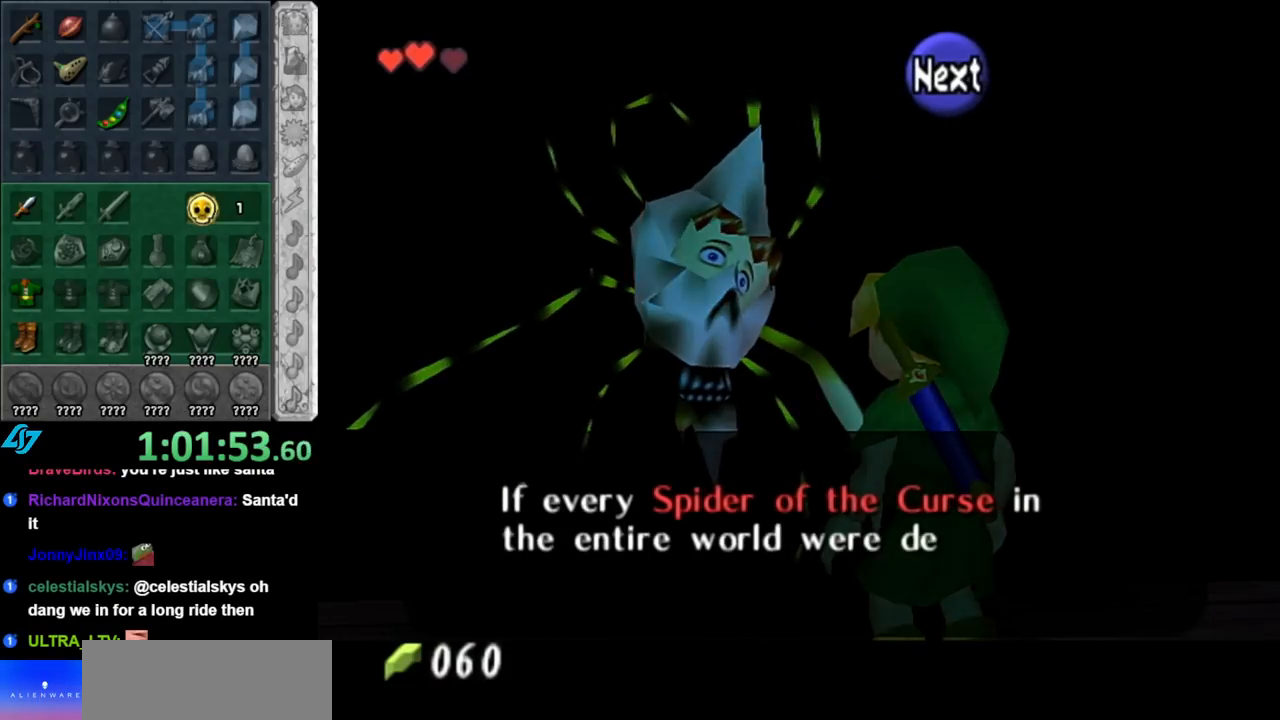
{"buttons": [], "left_stick": "center", "right_stick": "center", "events": []}
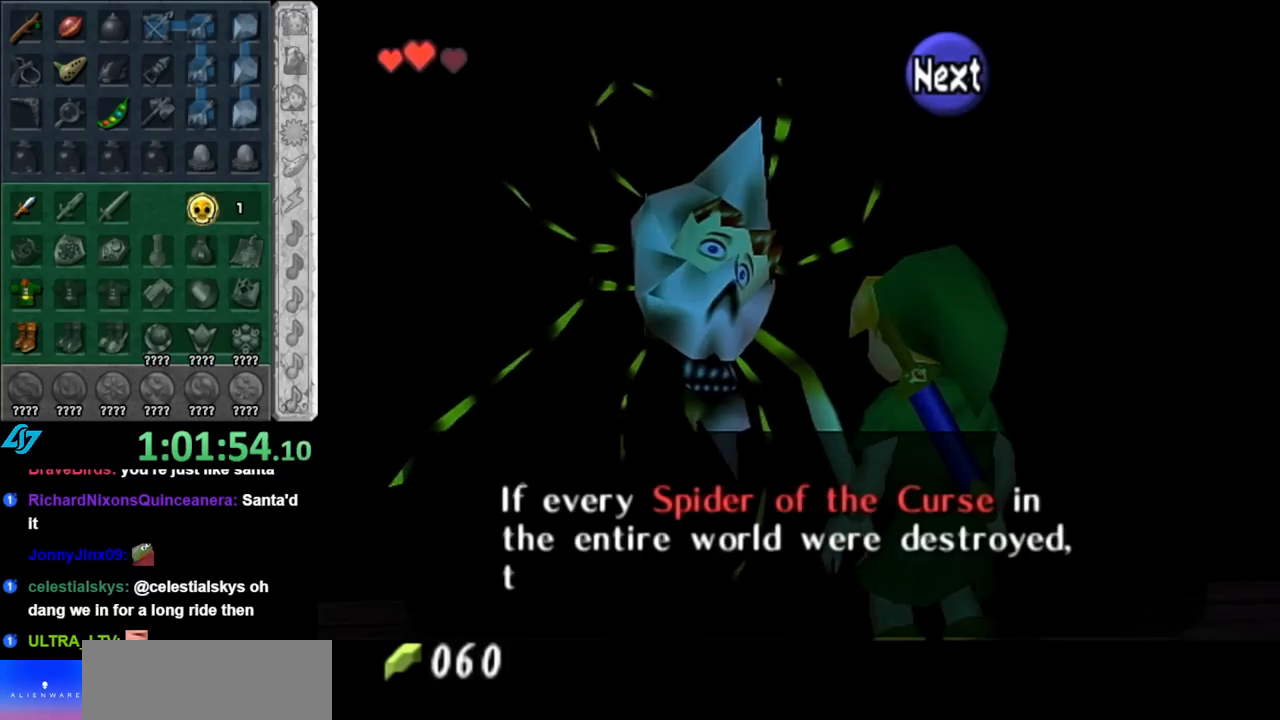
{"buttons": [], "left_stick": "center", "right_stick": "center", "events": []}
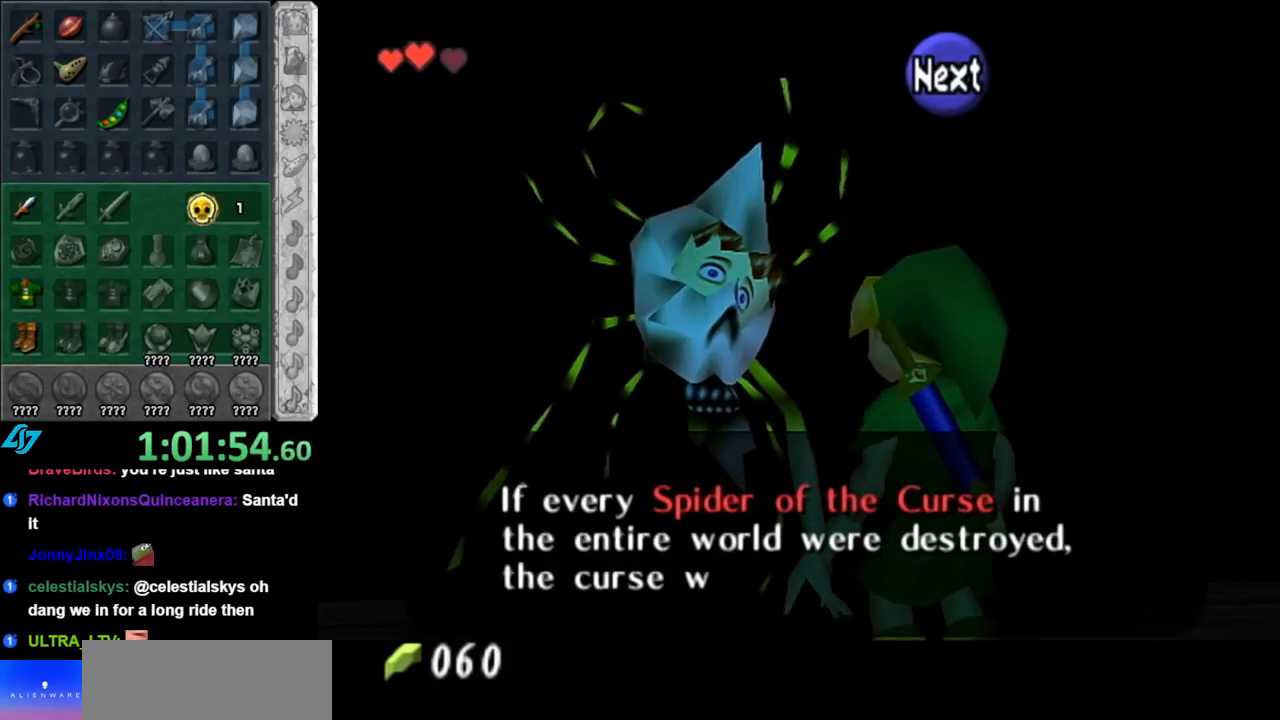
{"buttons": ["A"], "left_stick": "center", "right_stick": "center", "events": [[117, "A", "down"], [283, "A", "up"], [500, "A", "down"]]}
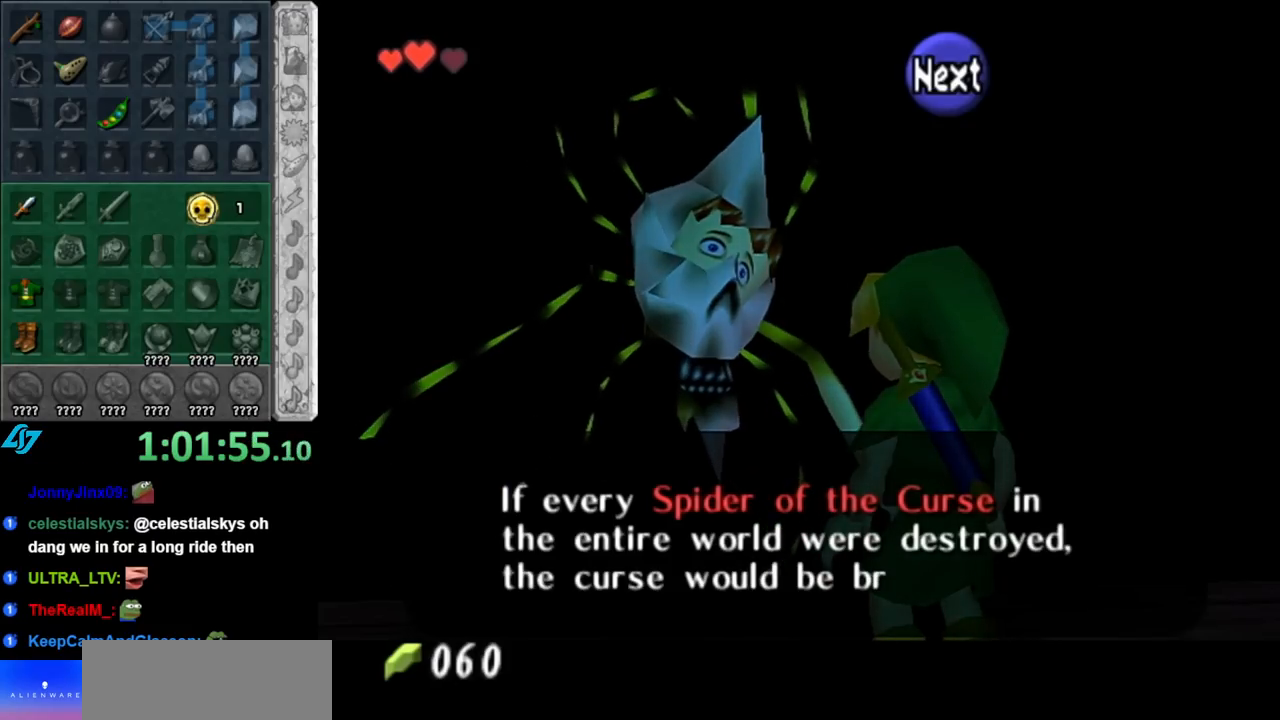
{"buttons": ["A"], "left_stick": "center", "right_stick": "center", "events": [[133, "A", "up"], [400, "A", "down"]]}
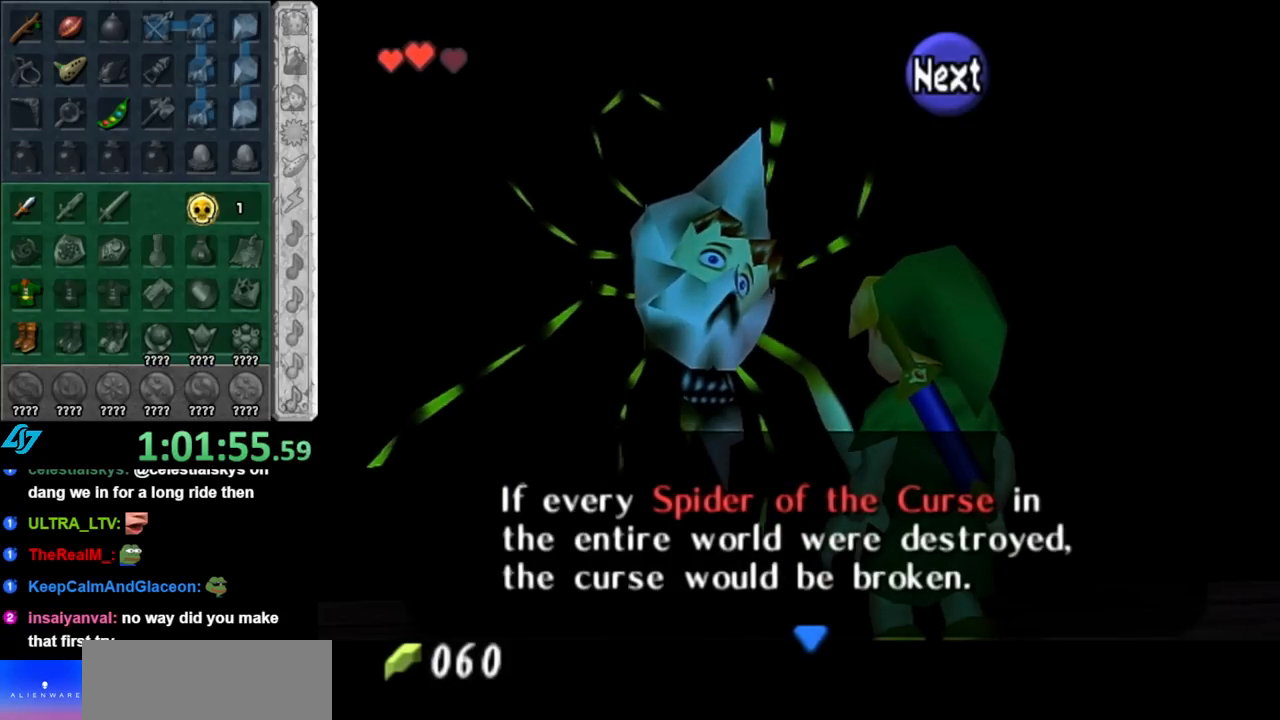
{"buttons": [], "left_stick": "center", "right_stick": "center", "events": [[33, "A", "up"]]}
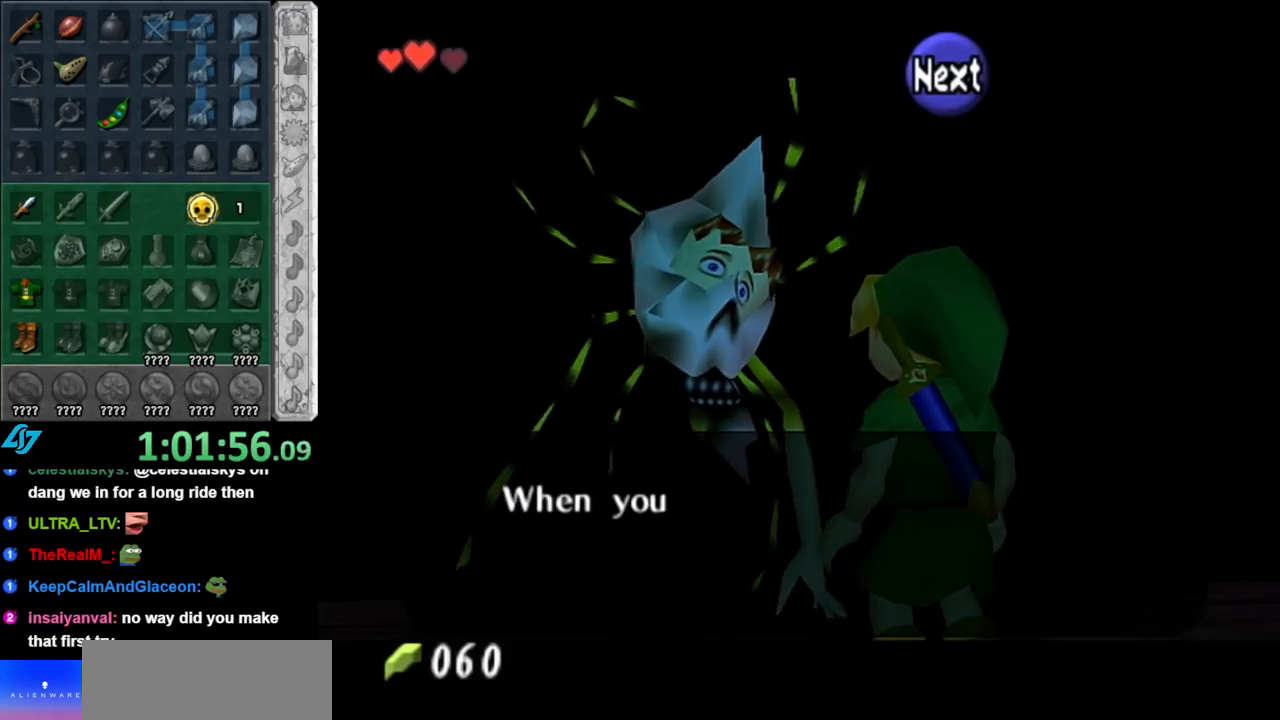
{"buttons": [], "left_stick": "center", "right_stick": "center", "events": []}
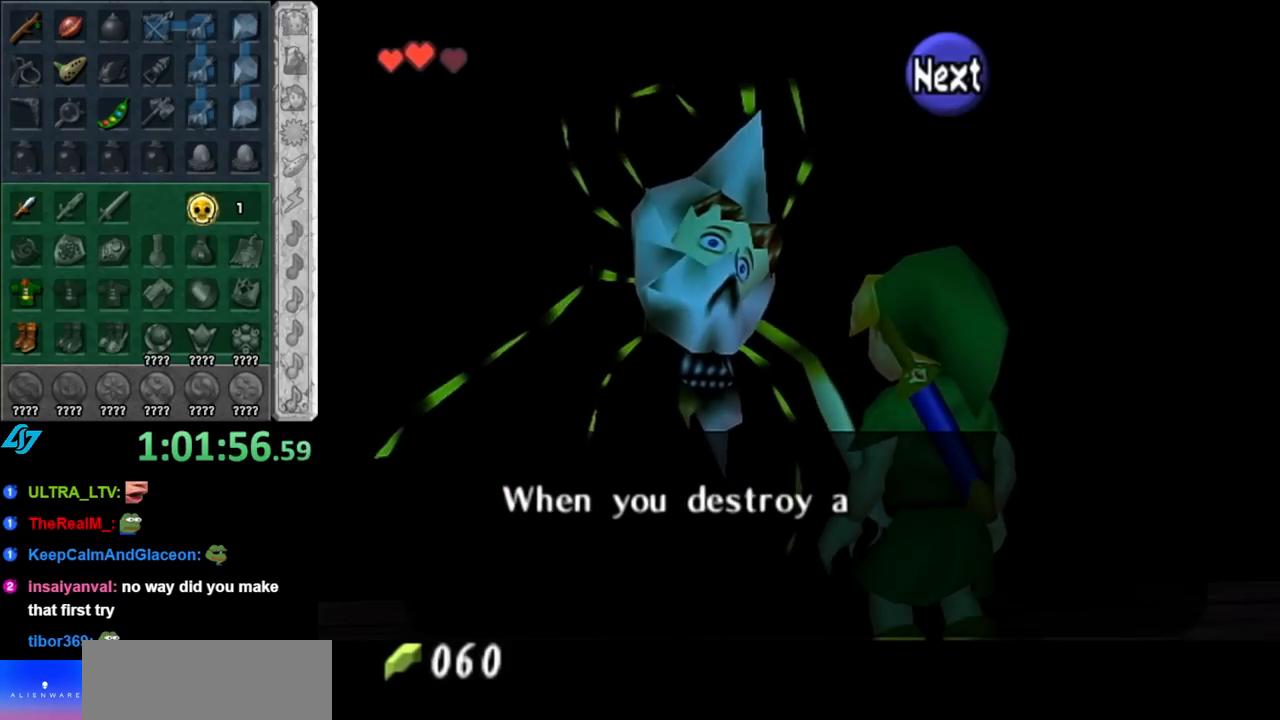
{"buttons": [], "left_stick": "center", "right_stick": "center", "events": [[283, "A", "down"], [433, "A", "up"]]}
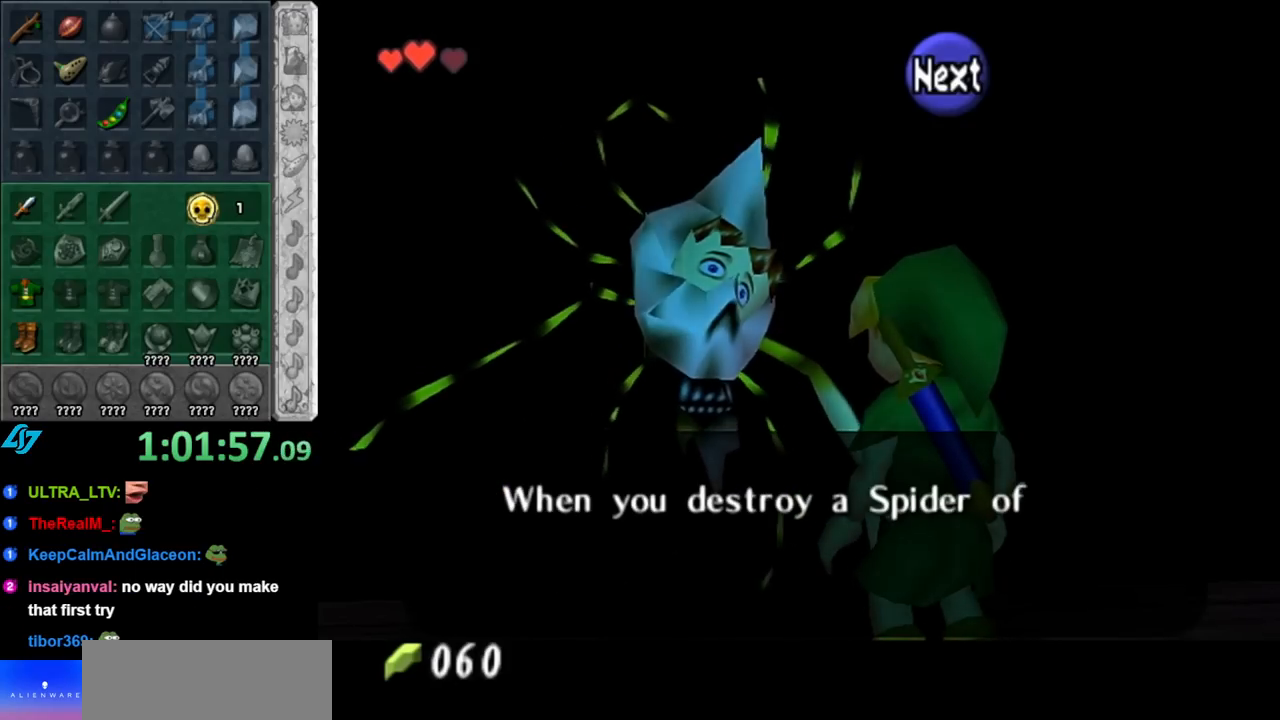
{"buttons": ["B"], "left_stick": "center", "right_stick": "center", "events": [[100, "A", "down"], [217, "A", "up"], [467, "B", "down"]]}
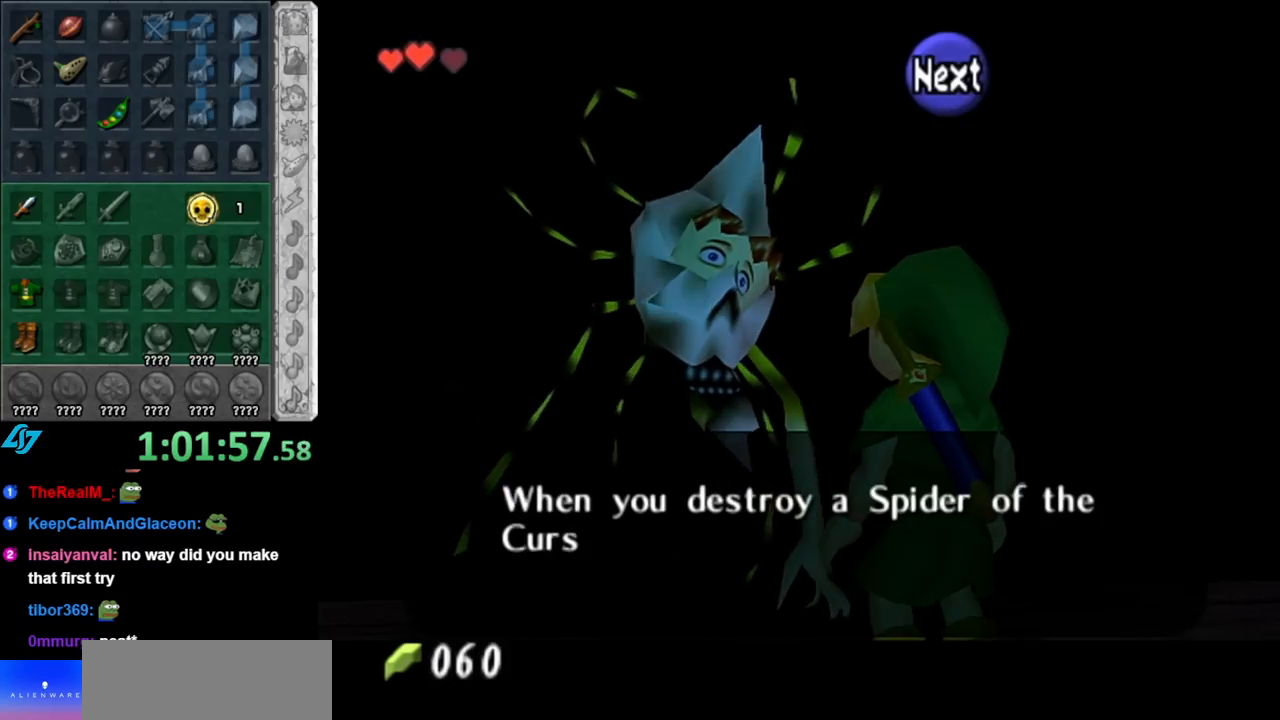
{"buttons": ["A"], "left_stick": "center", "right_stick": "center", "events": [[100, "B", "up"], [433, "A", "down"]]}
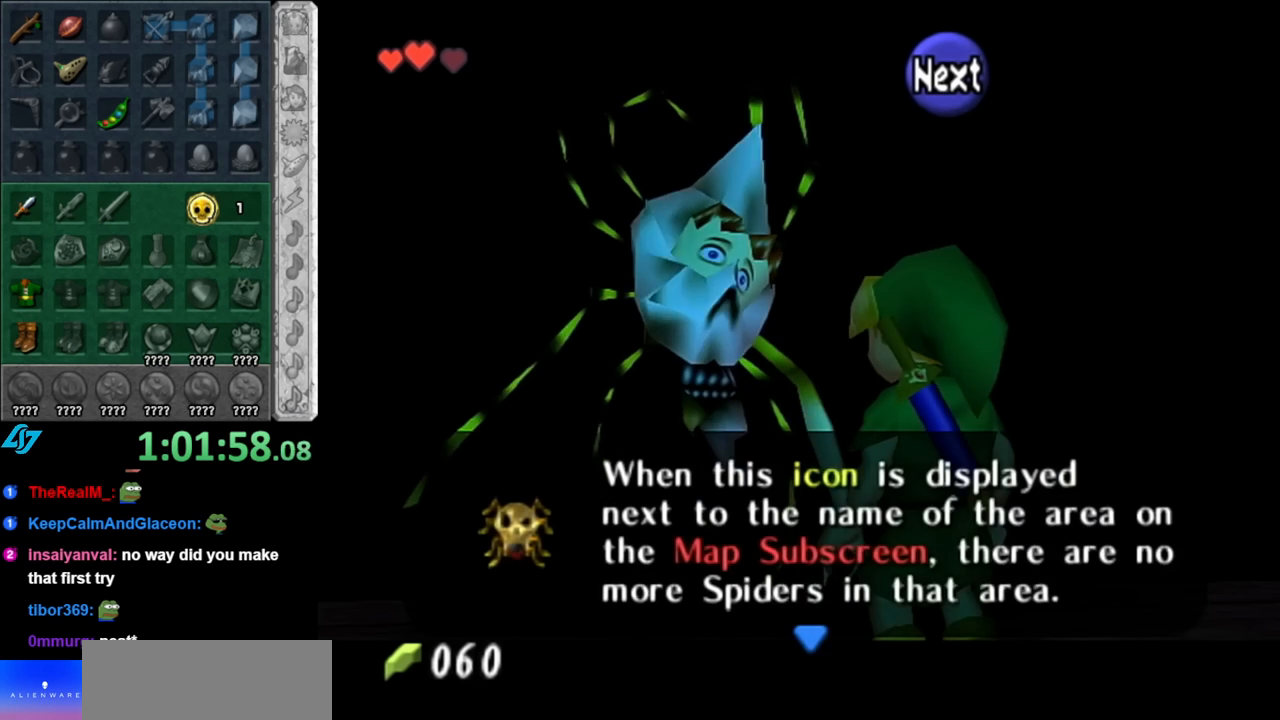
{"buttons": ["A"], "left_stick": "center", "right_stick": "center", "events": [[83, "A", "up"], [500, "A", "down"]]}
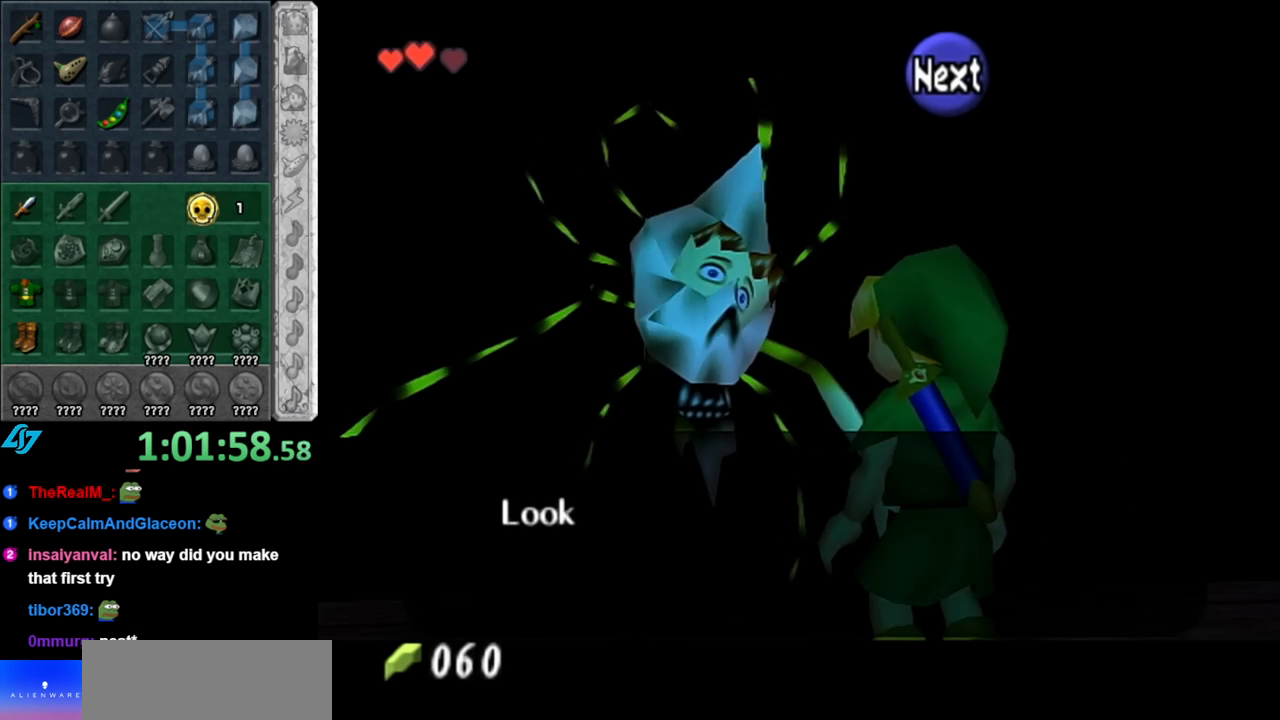
{"buttons": ["A"], "left_stick": "center", "right_stick": "center", "events": [[33, "B", "down"], [67, "A", "up"], [183, "B", "up"], [433, "A", "down"]]}
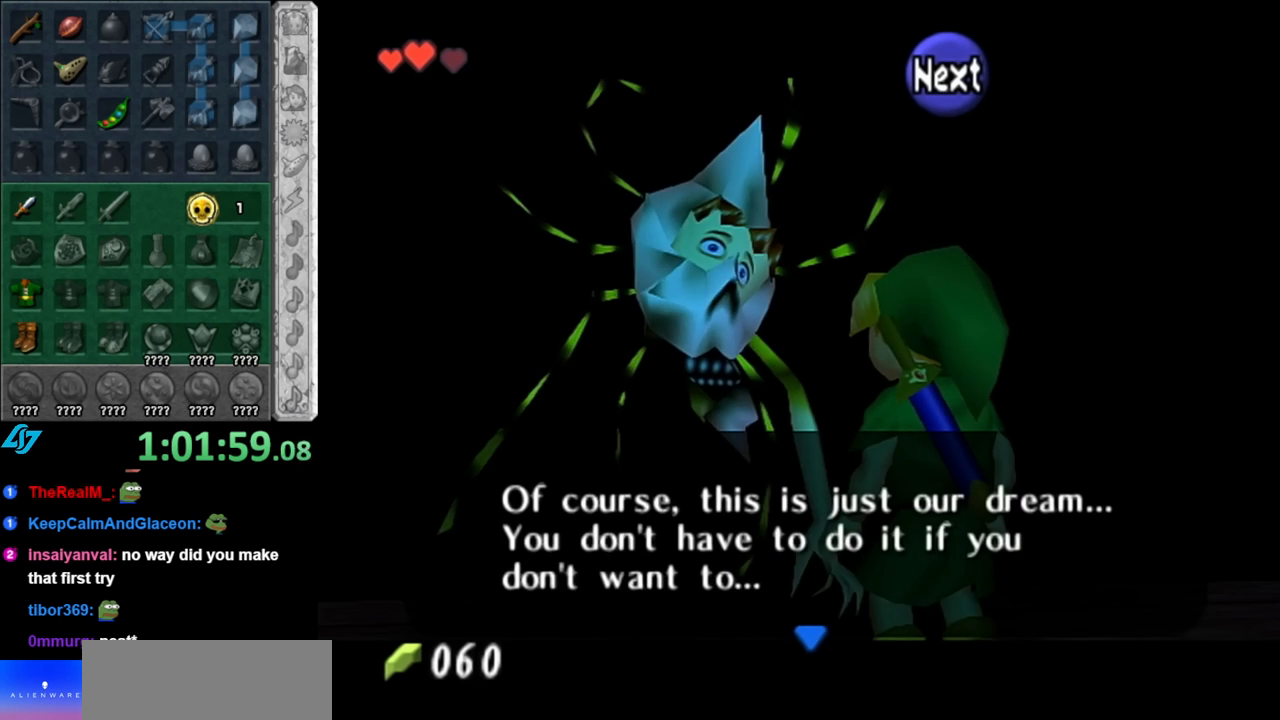
{"buttons": ["A", "B"], "left_stick": "right", "right_stick": "center", "events": [[83, "A", "up"], [217, "left_stick", "right"], [467, "A", "down"], [500, "B", "down"]]}
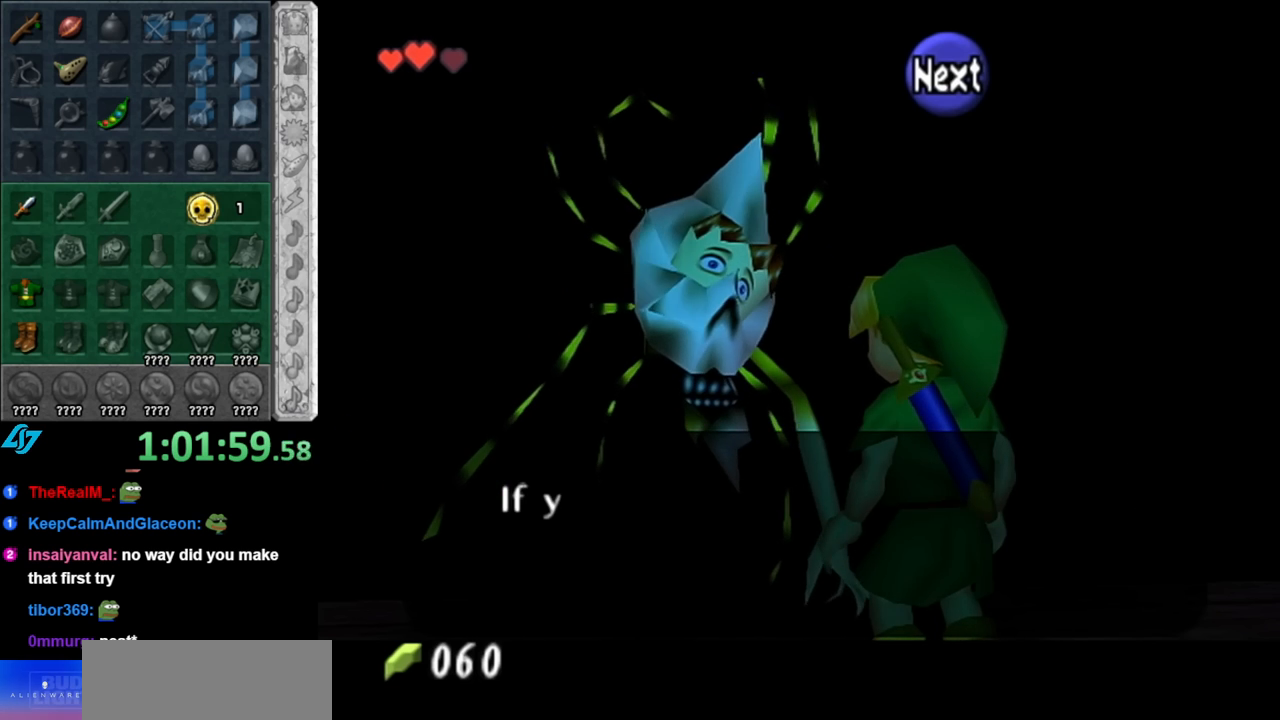
{"buttons": ["A"], "left_stick": "center", "right_stick": "center", "events": [[67, "left_stick", "center"], [133, "A", "up"], [150, "B", "up"], [500, "A", "down"]]}
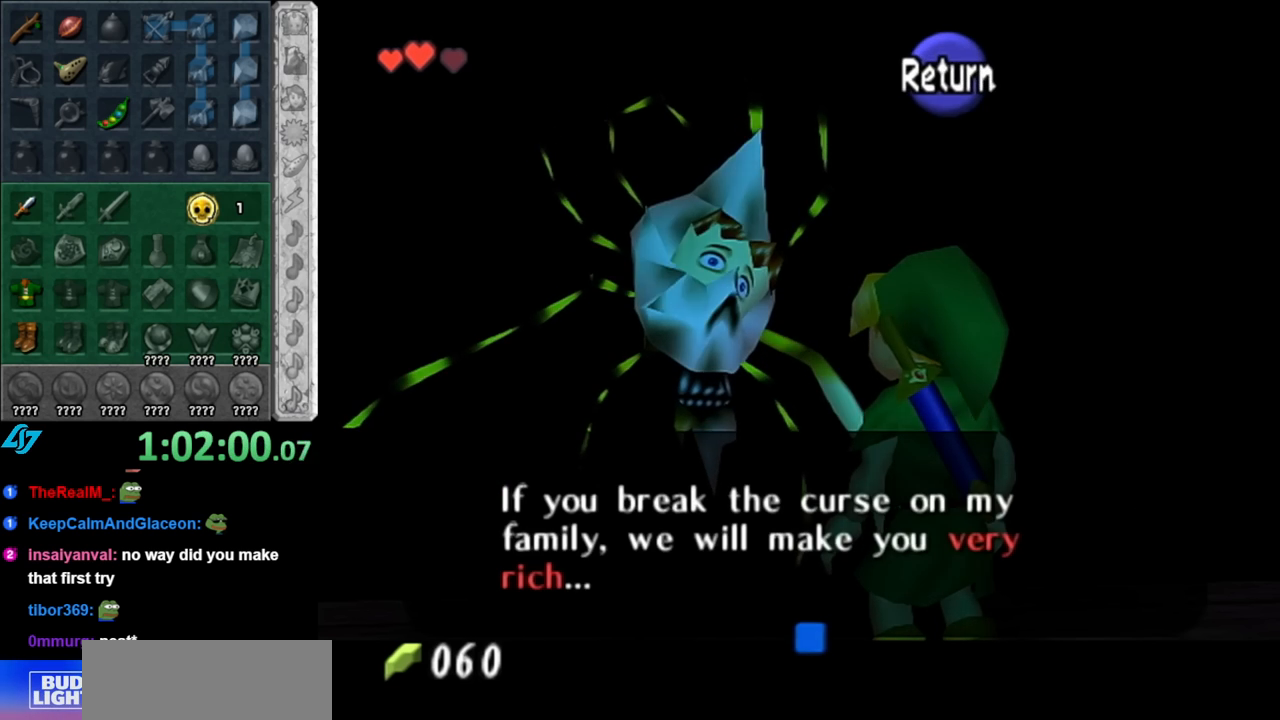
{"buttons": ["L1"], "left_stick": "center", "right_stick": "center", "events": [[117, "A", "up"], [250, "left_stick", "right"], [367, "L1", "down"], [433, "left_stick", "center"]]}
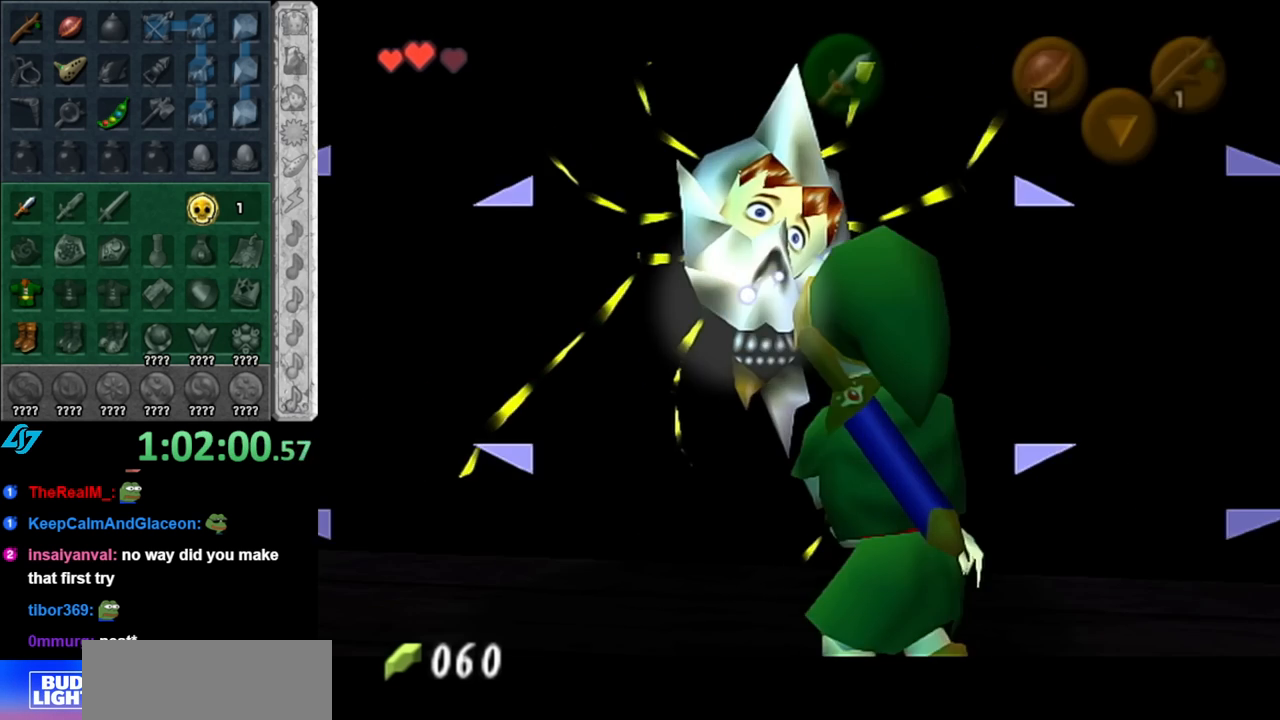
{"buttons": [], "left_stick": "down-right", "right_stick": "center", "events": [[100, "L1", "up"], [183, "left_stick", "up"], [250, "left_stick", "center"], [400, "left_stick", "down-right"]]}
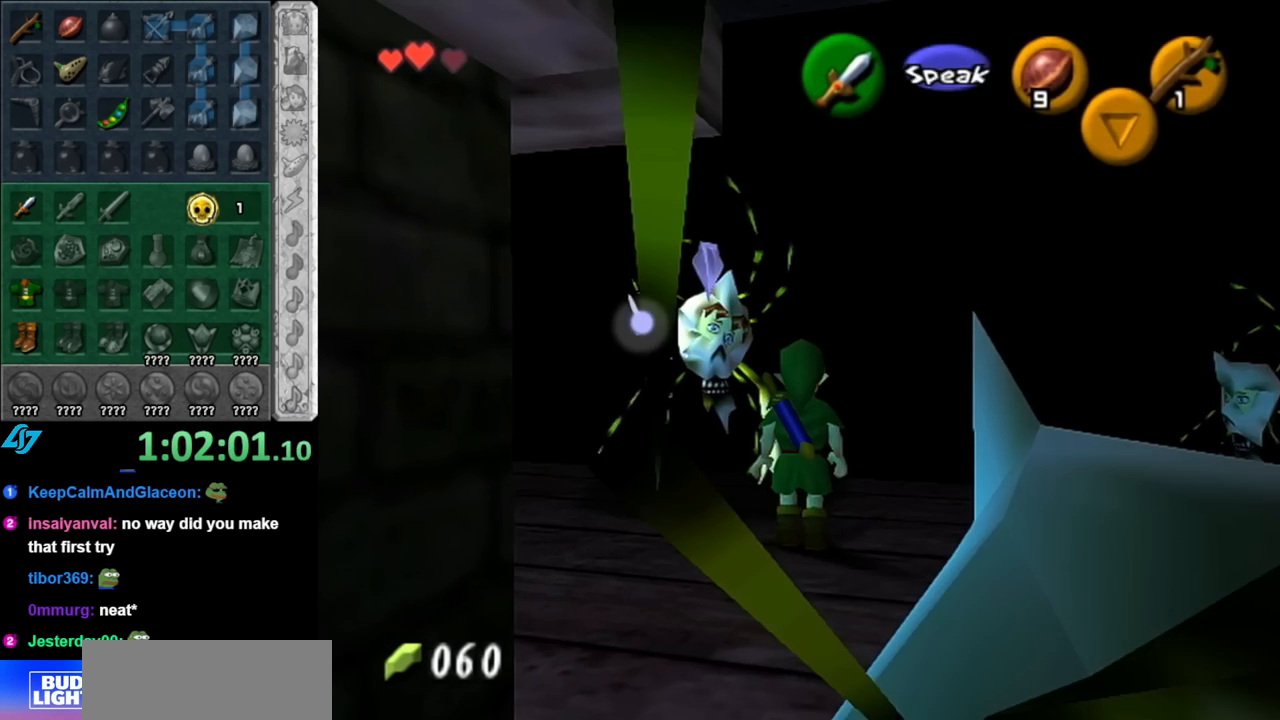
{"buttons": ["L1"], "left_stick": "center", "right_stick": "center", "events": [[433, "L1", "down"], [433, "left_stick", "center"]]}
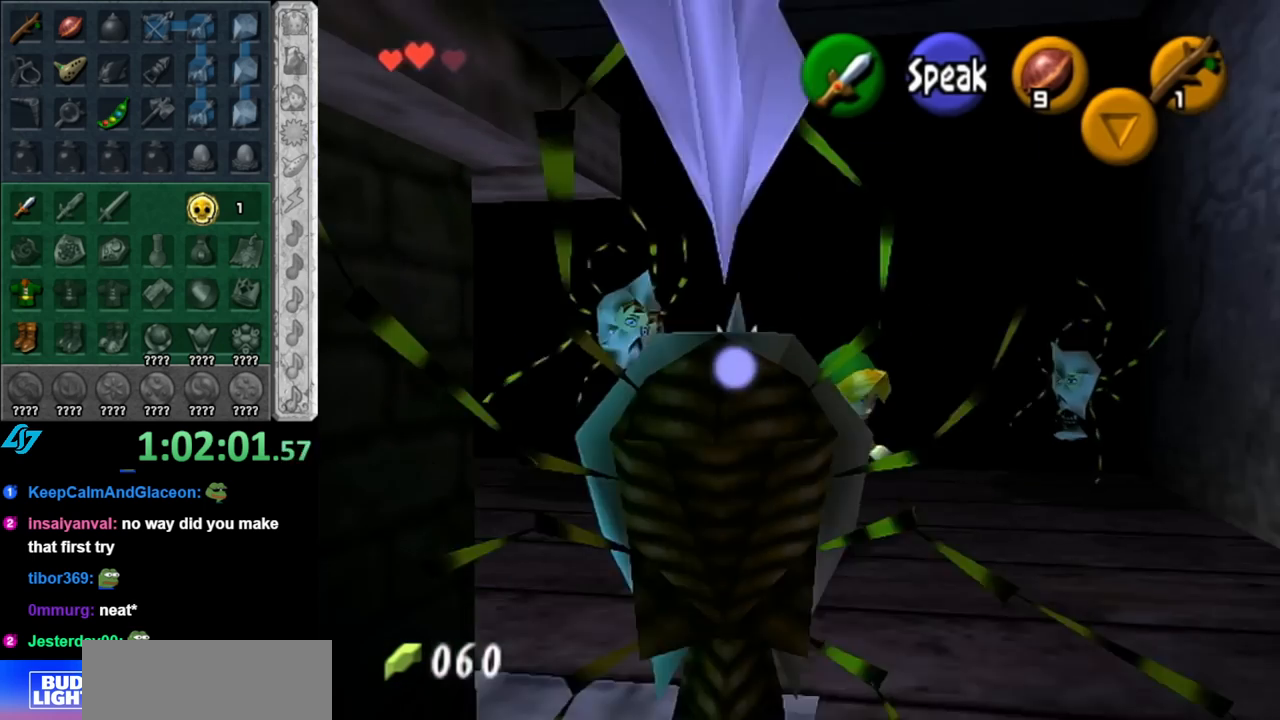
{"buttons": [], "left_stick": "center", "right_stick": "center", "events": [[117, "A", "down"], [150, "L1", "up"], [217, "A", "up"], [283, "A", "down"], [400, "A", "up"]]}
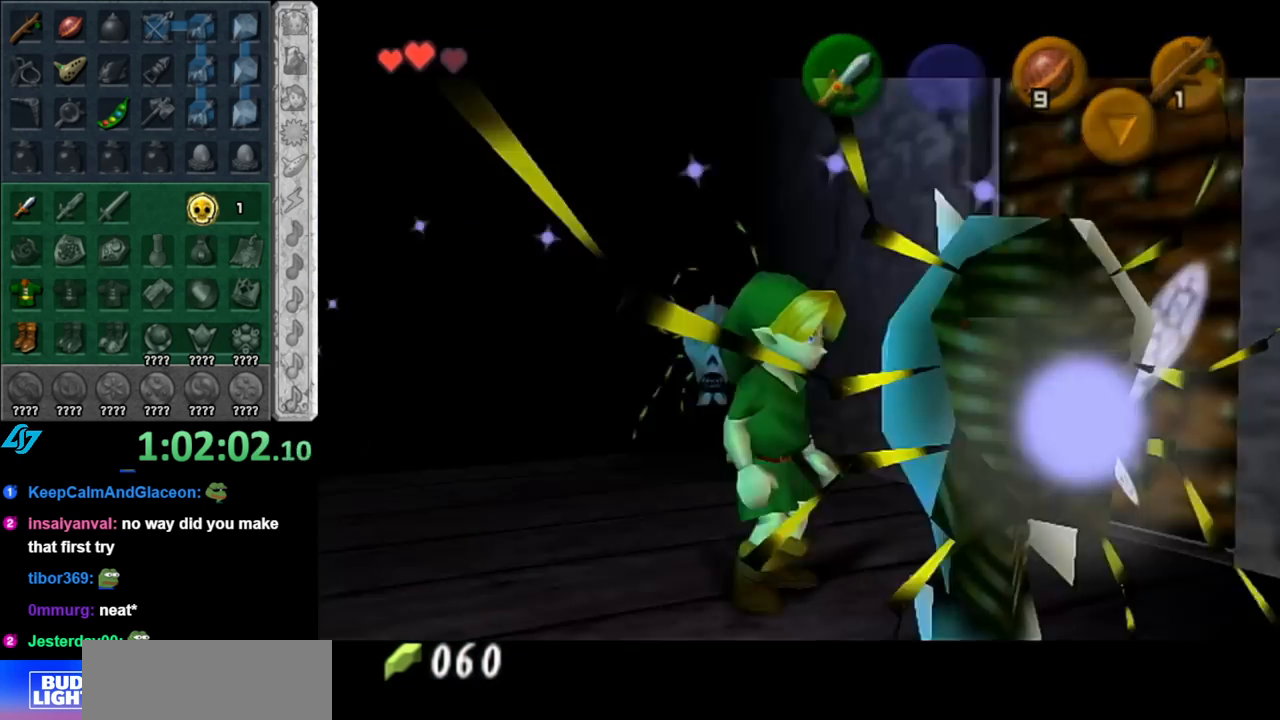
{"buttons": [], "left_stick": "center", "right_stick": "center", "events": []}
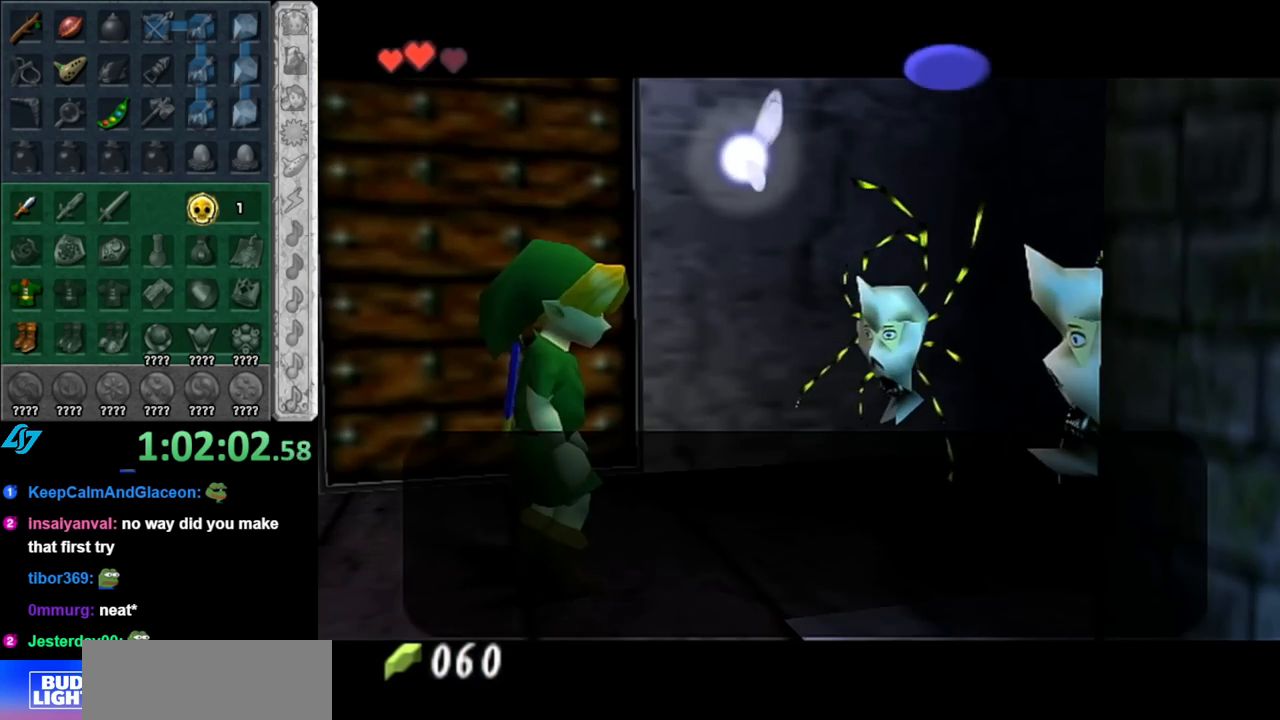
{"buttons": [], "left_stick": "center", "right_stick": "center", "events": [[317, "B", "down"], [400, "B", "up"]]}
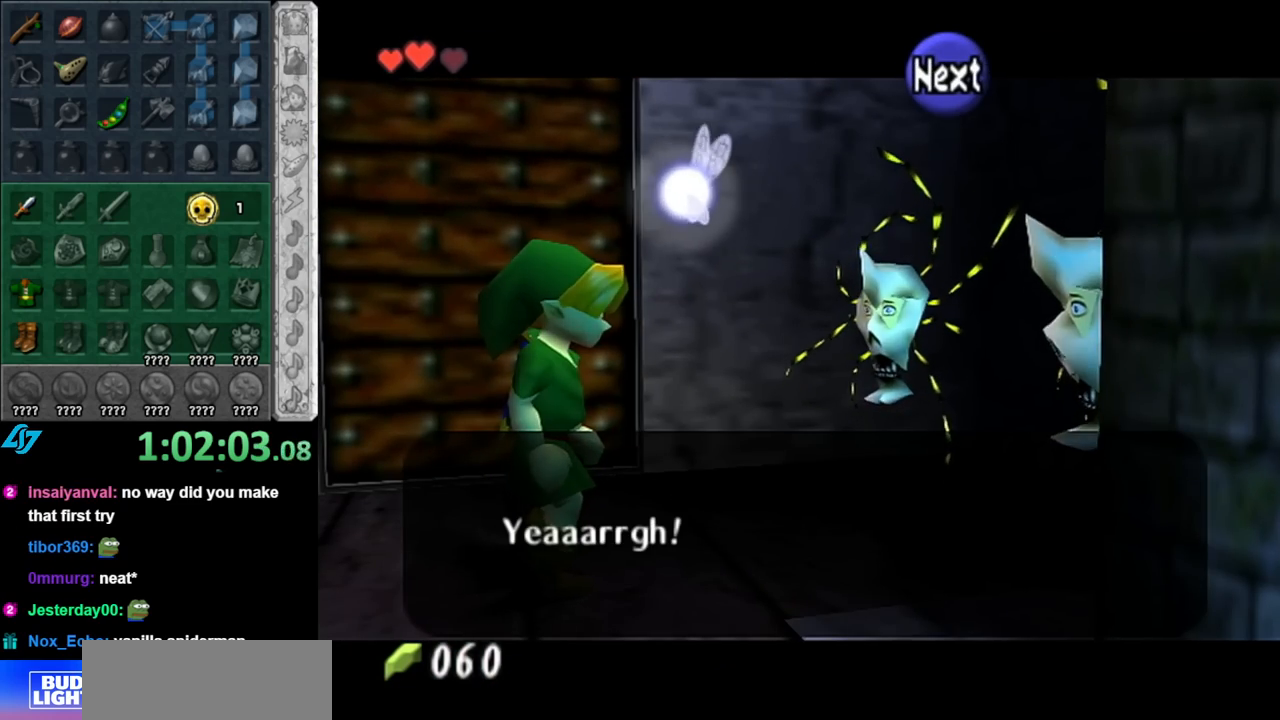
{"buttons": [], "left_stick": "center", "right_stick": "center", "events": [[350, "A", "down"], [467, "A", "up"]]}